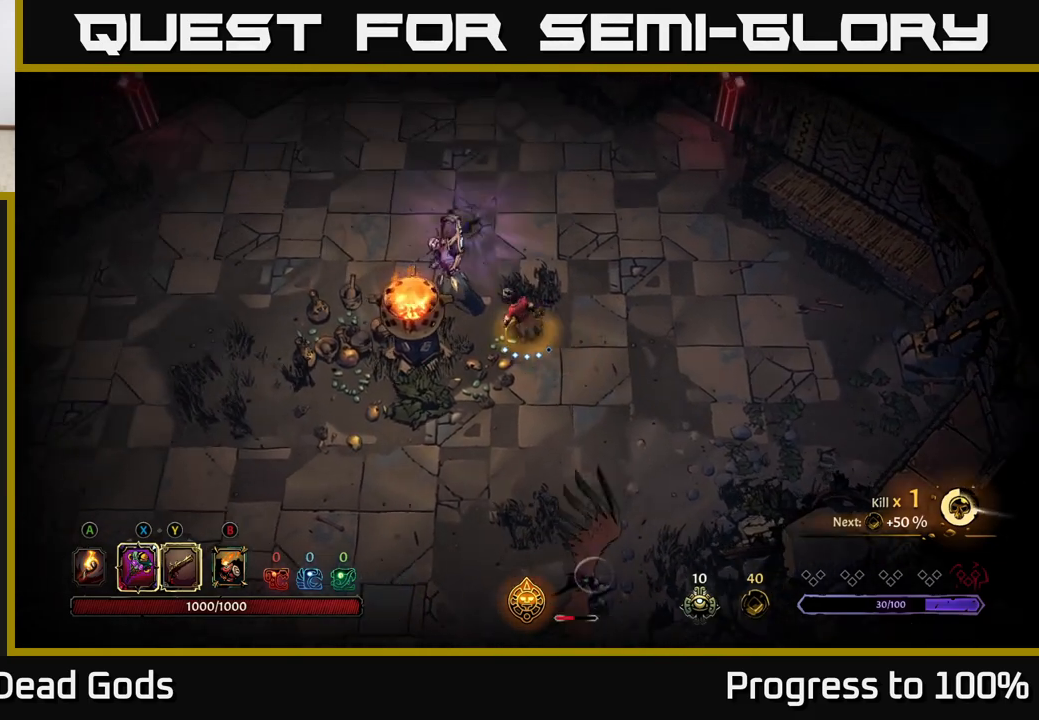
Gameplay with a controller (Xbox layout); each line is a JSON object with the inputs held at the frame after it. "events" lists button and stick changes between this image and that frame as [ms after this image, input, new state], when the widget could be followed in between.
{"buttons": ["X"], "left_stick": "up-left", "right_stick": "center", "events": [[17, "X", "down"], [117, "X", "up"], [283, "left_stick", "center"], [433, "X", "down"], [483, "left_stick", "up-left"]]}
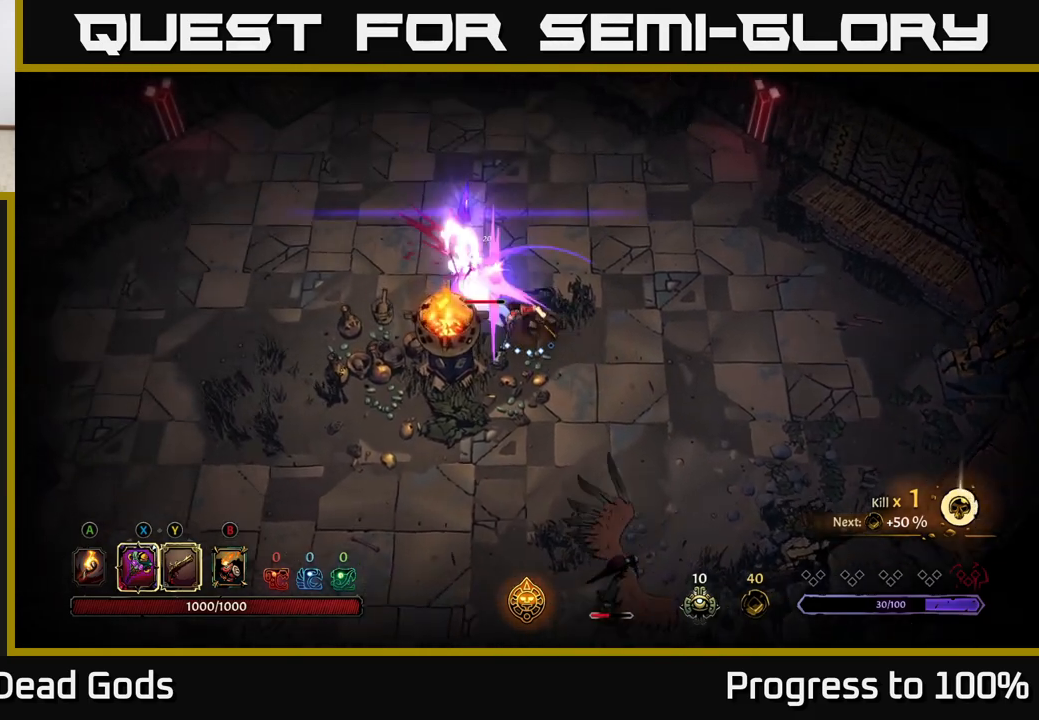
{"buttons": ["X"], "left_stick": "up-left", "right_stick": "center", "events": [[100, "X", "up"], [383, "X", "down"]]}
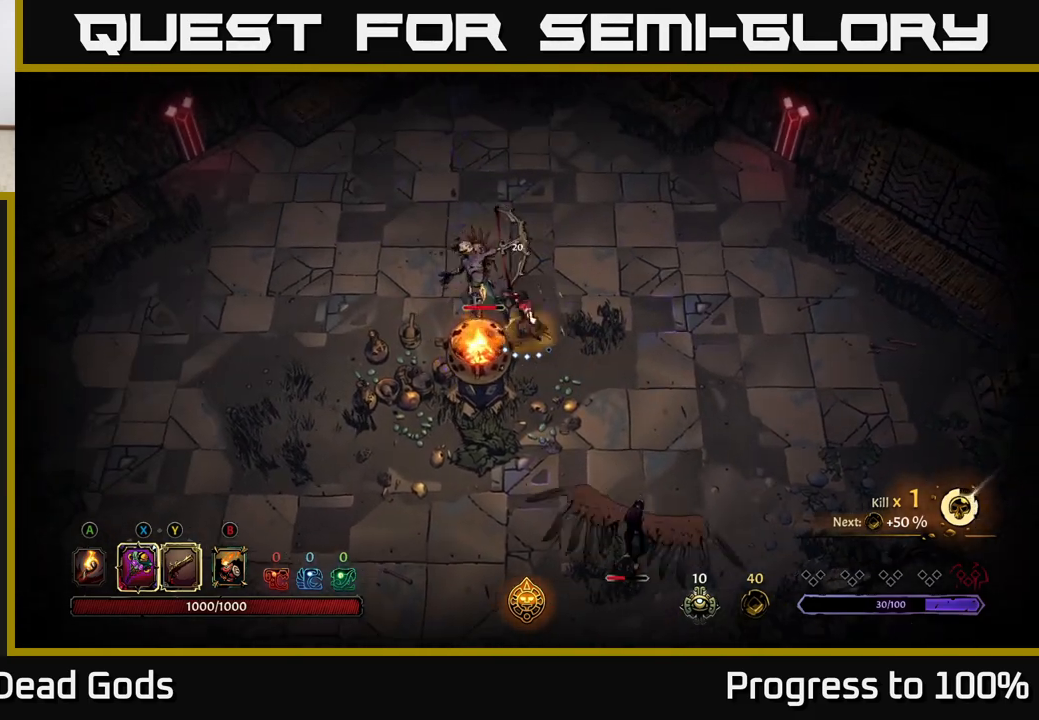
{"buttons": [], "left_stick": "center", "right_stick": "center", "events": [[67, "X", "up"], [367, "left_stick", "center"]]}
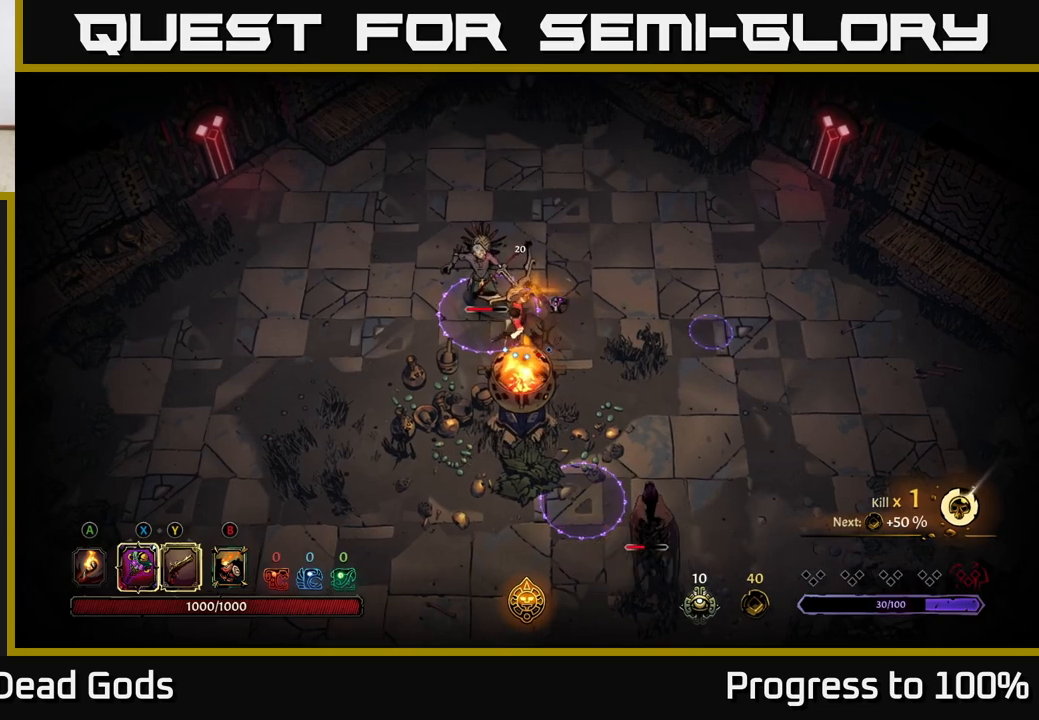
{"buttons": [], "left_stick": "up-right", "right_stick": "center", "events": [[233, "left_stick", "up-right"], [383, "R2", "down"], [483, "R2", "up"]]}
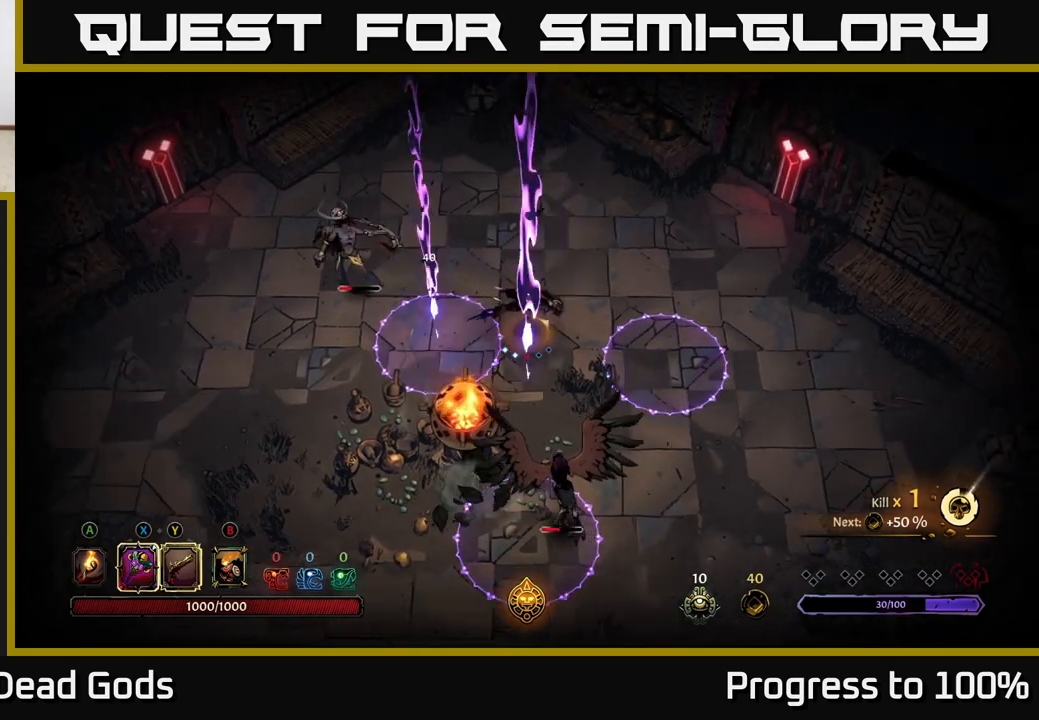
{"buttons": [], "left_stick": "left", "right_stick": "center", "events": [[33, "R2", "down"], [117, "R2", "up"], [367, "left_stick", "up-left"], [450, "left_stick", "left"]]}
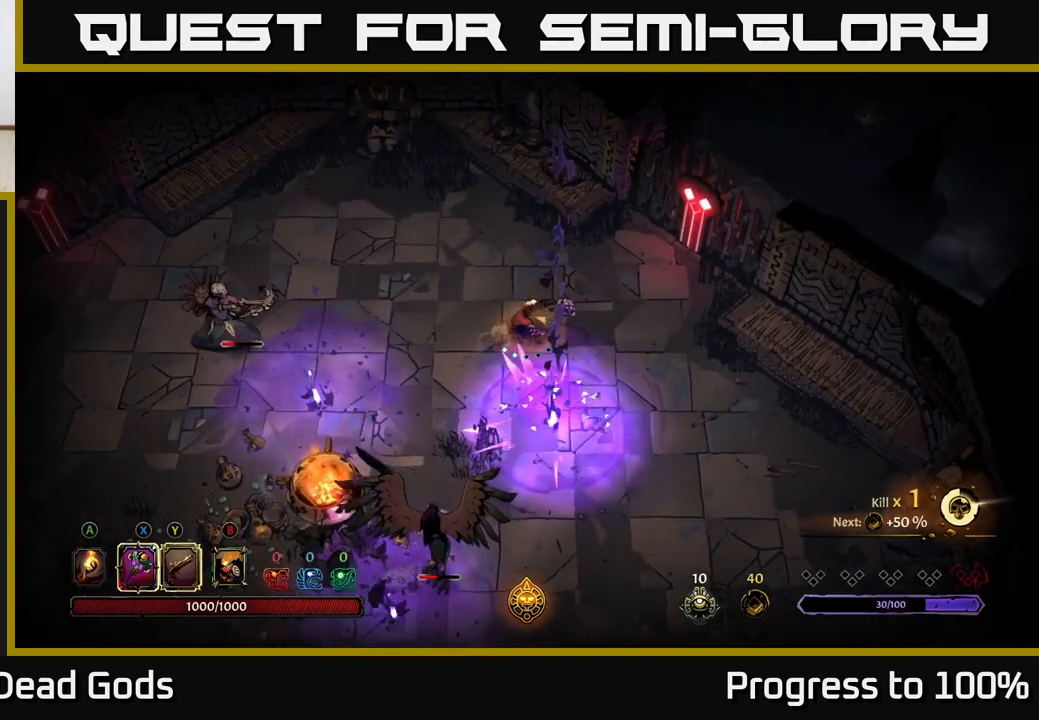
{"buttons": [], "left_stick": "left", "right_stick": "center", "events": []}
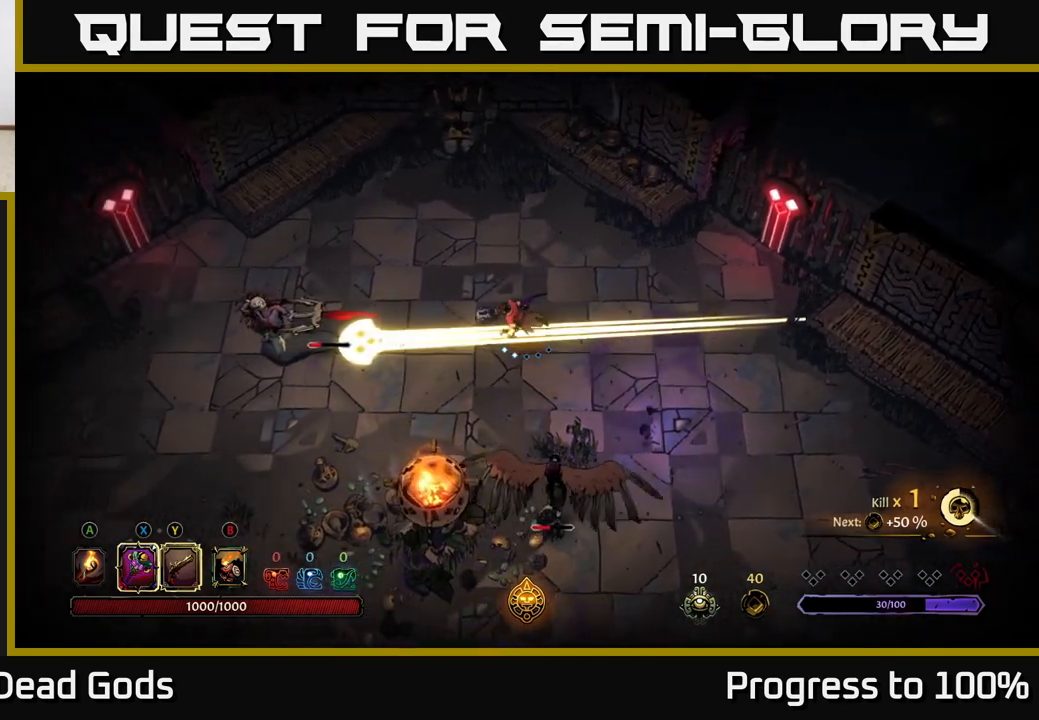
{"buttons": [], "left_stick": "center", "right_stick": "center", "events": [[117, "R2", "down"], [250, "R2", "up"], [317, "left_stick", "center"]]}
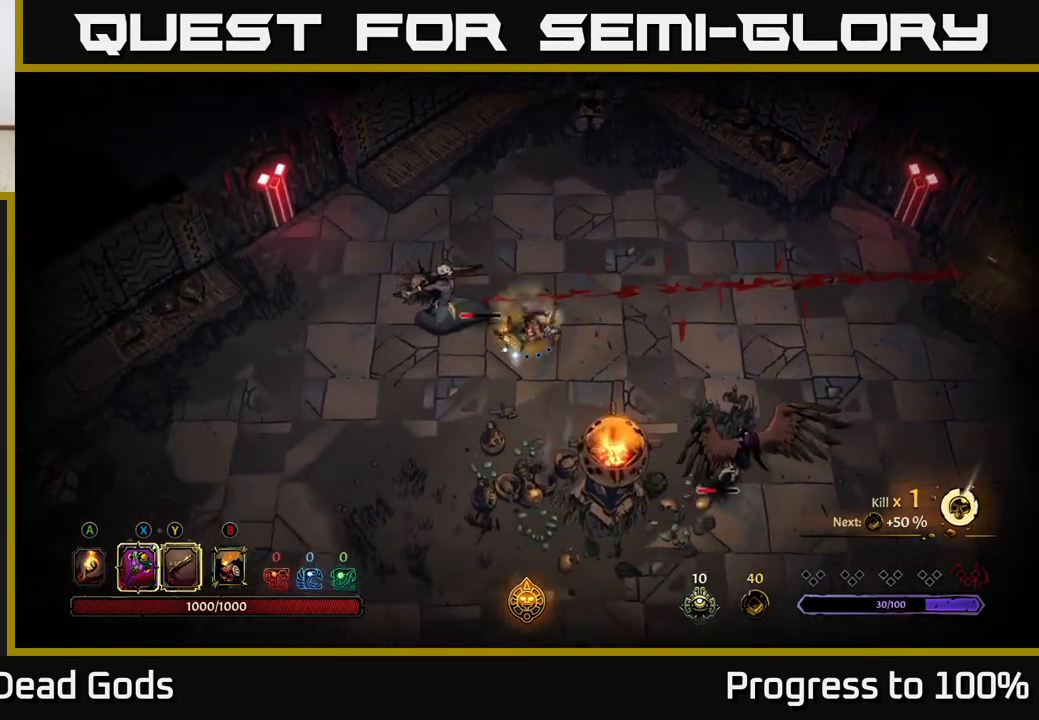
{"buttons": [], "left_stick": "up-left", "right_stick": "center", "events": [[200, "left_stick", "left"], [233, "X", "down"], [367, "X", "up"], [450, "left_stick", "up-left"]]}
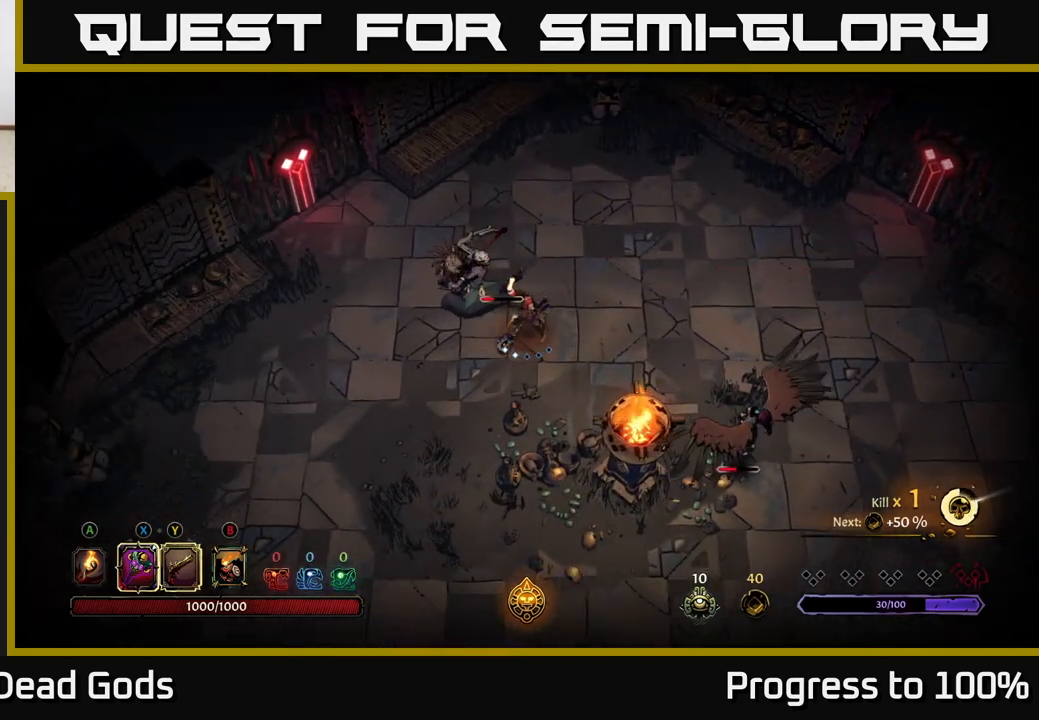
{"buttons": [], "left_stick": "up-left", "right_stick": "center", "events": [[50, "left_stick", "center"], [283, "left_stick", "up-left"], [367, "Y", "down"], [467, "Y", "up"]]}
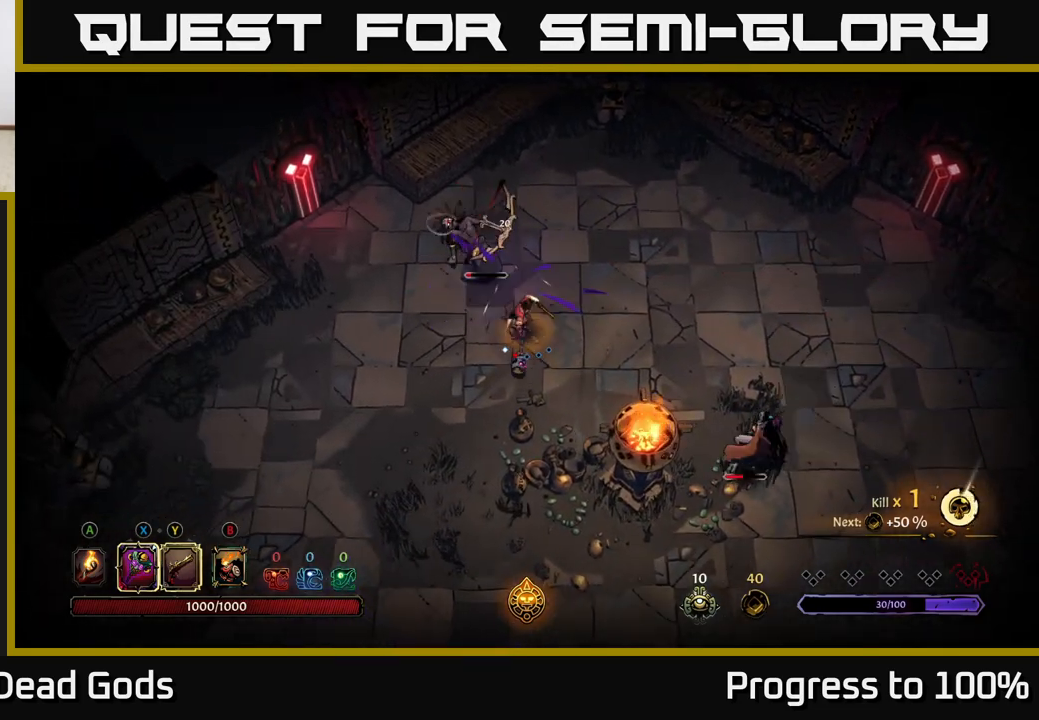
{"buttons": [], "left_stick": "center", "right_stick": "center", "events": [[250, "left_stick", "center"]]}
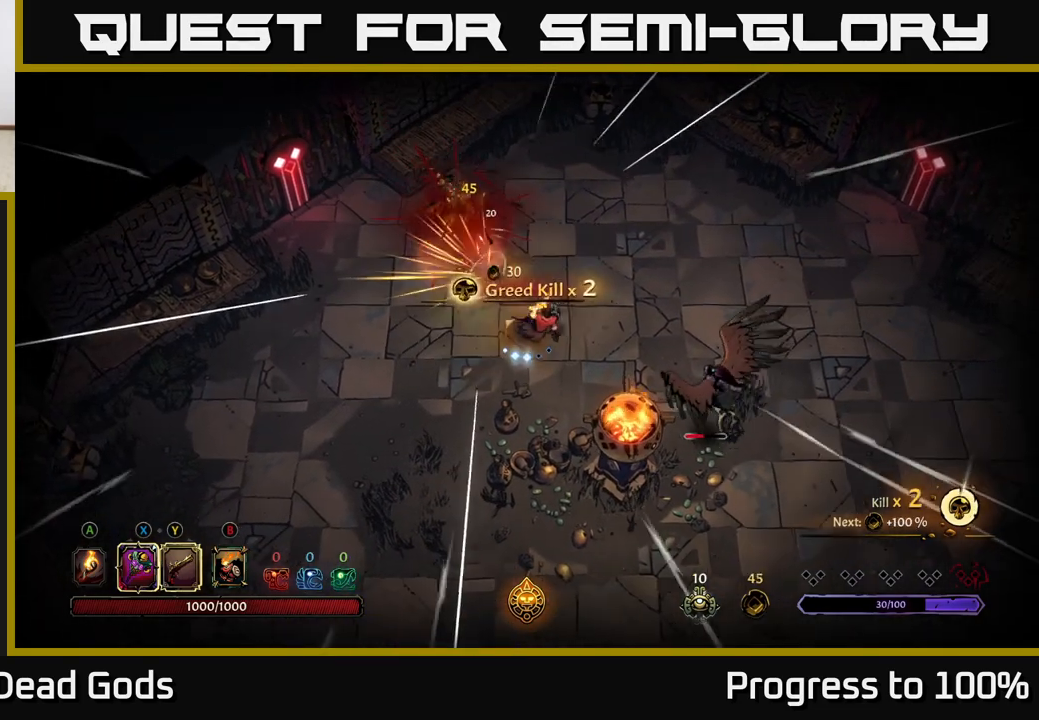
{"buttons": [], "left_stick": "up-right", "right_stick": "center", "events": [[417, "left_stick", "up-right"]]}
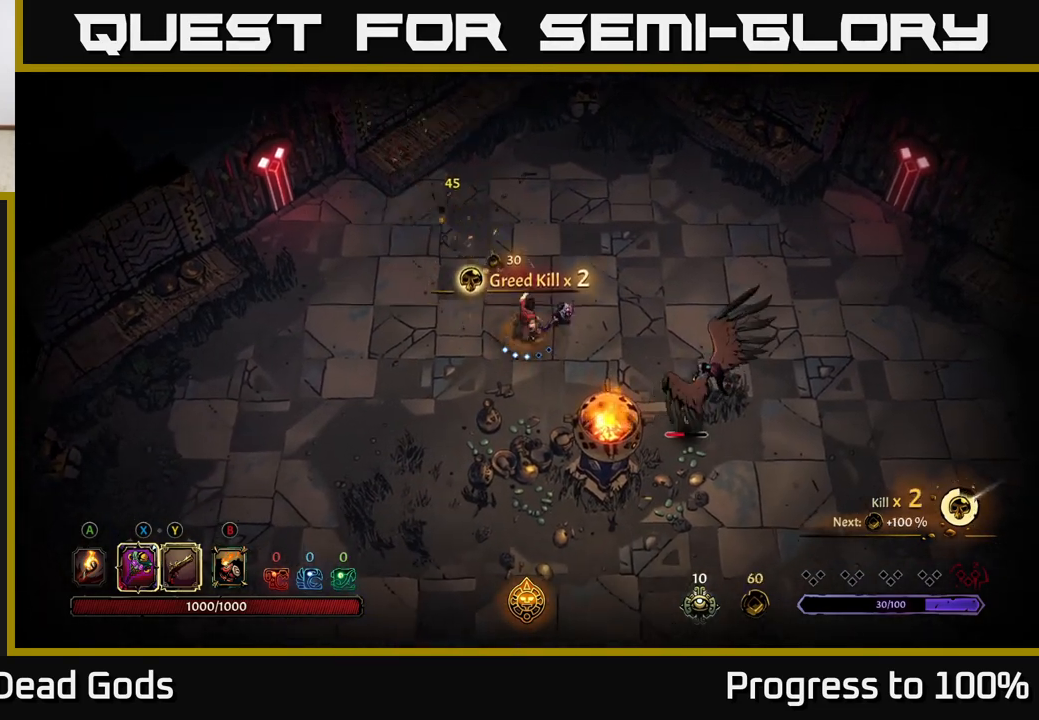
{"buttons": [], "left_stick": "right", "right_stick": "center", "events": [[400, "left_stick", "right"]]}
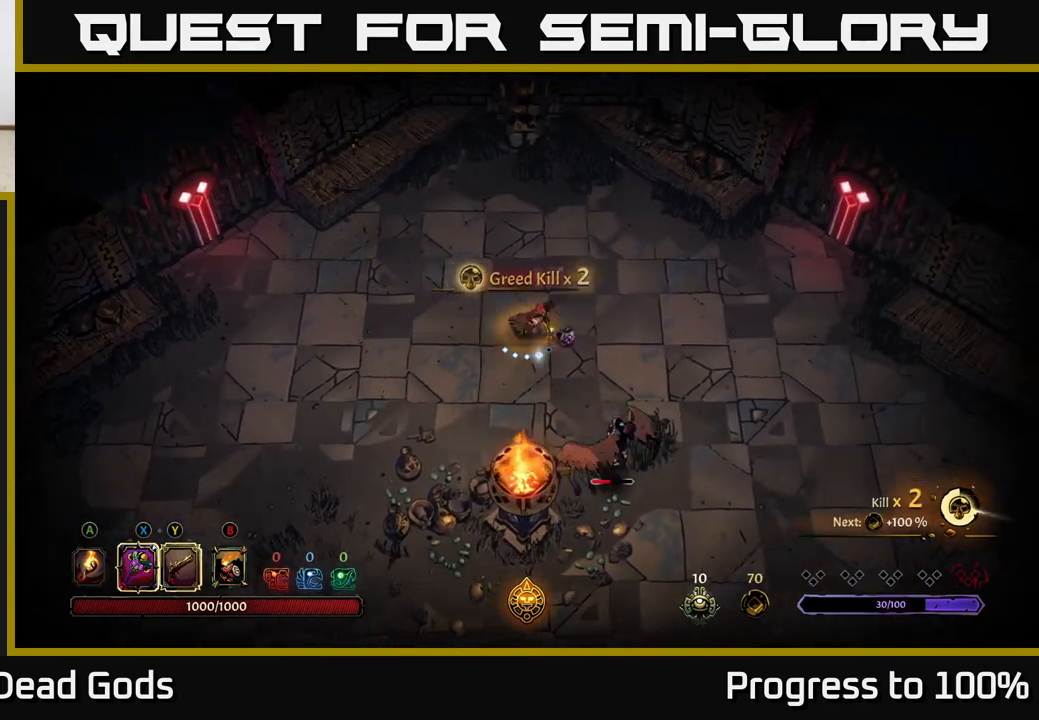
{"buttons": ["X"], "left_stick": "down-right", "right_stick": "center", "events": [[233, "left_stick", "down-right"], [383, "X", "down"]]}
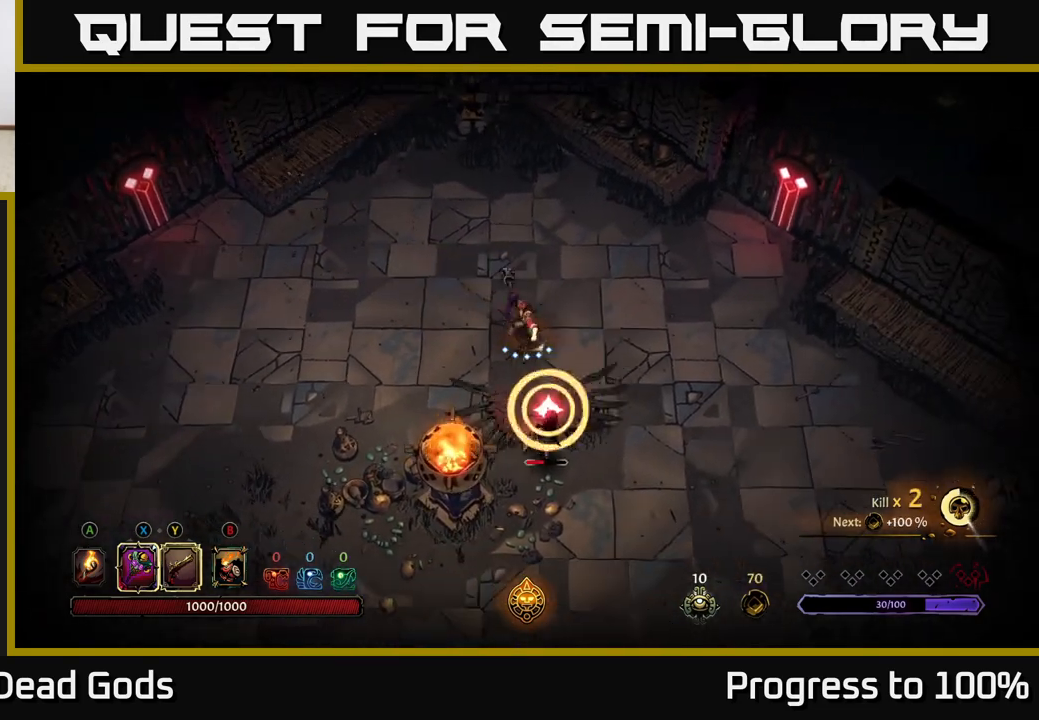
{"buttons": [], "left_stick": "down-right", "right_stick": "center", "events": [[17, "X", "up"], [300, "X", "down"], [433, "X", "up"]]}
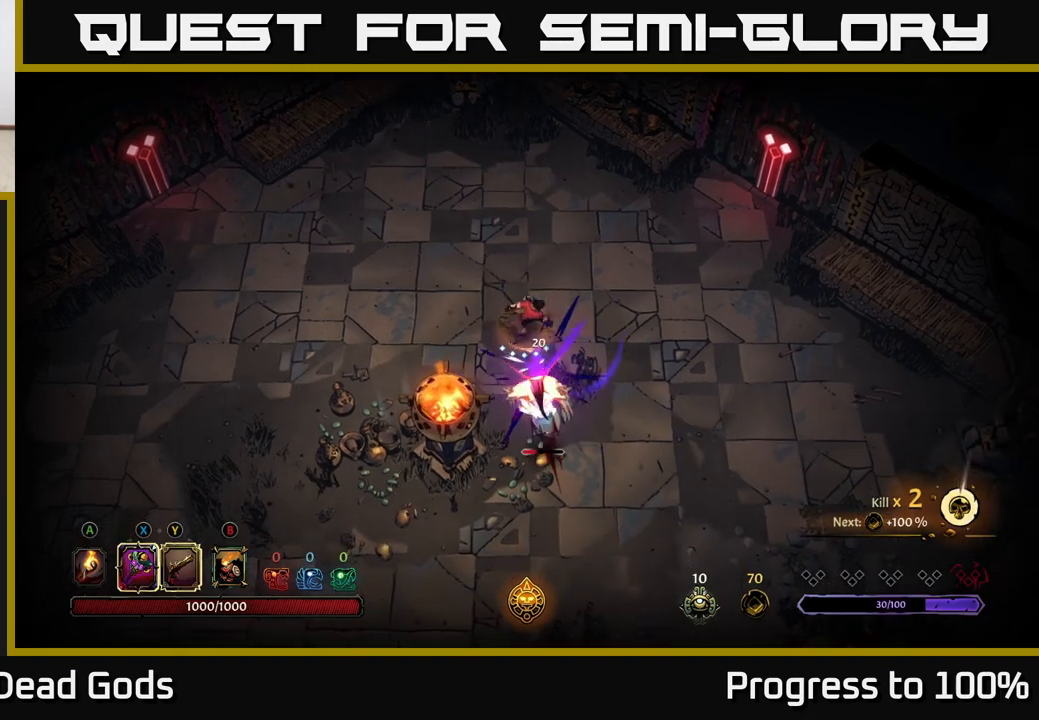
{"buttons": [], "left_stick": "left", "right_stick": "center", "events": [[33, "R2", "down"], [167, "R2", "up"], [400, "left_stick", "down-left"], [450, "left_stick", "left"]]}
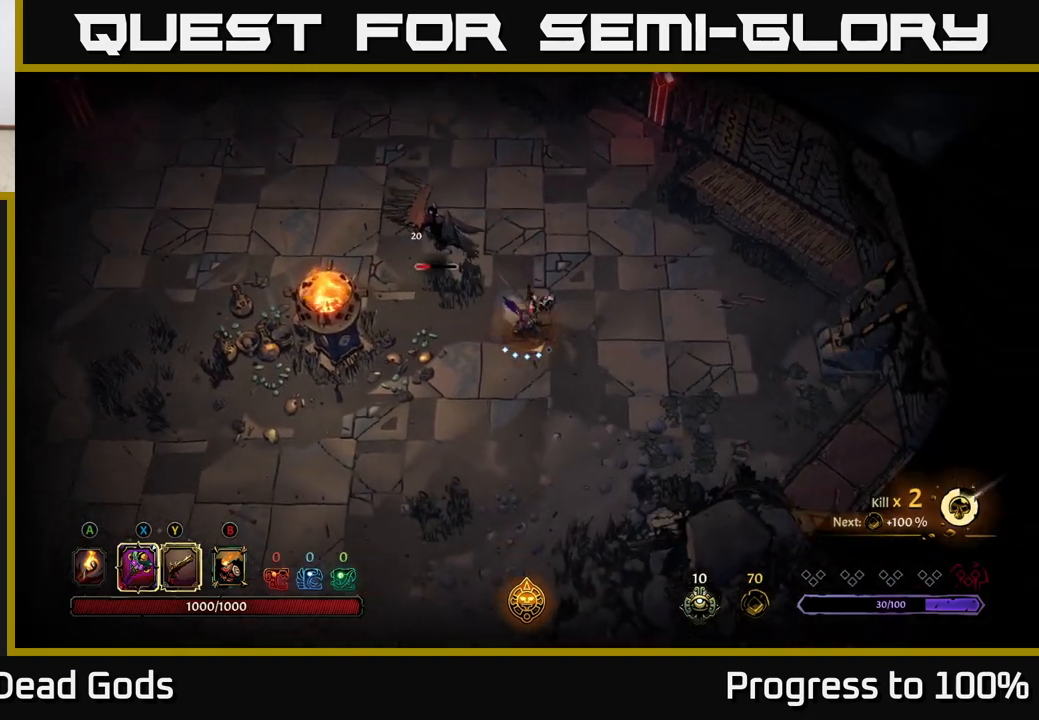
{"buttons": [], "left_stick": "up-left", "right_stick": "center", "events": [[33, "left_stick", "up-left"], [367, "X", "down"], [483, "X", "up"]]}
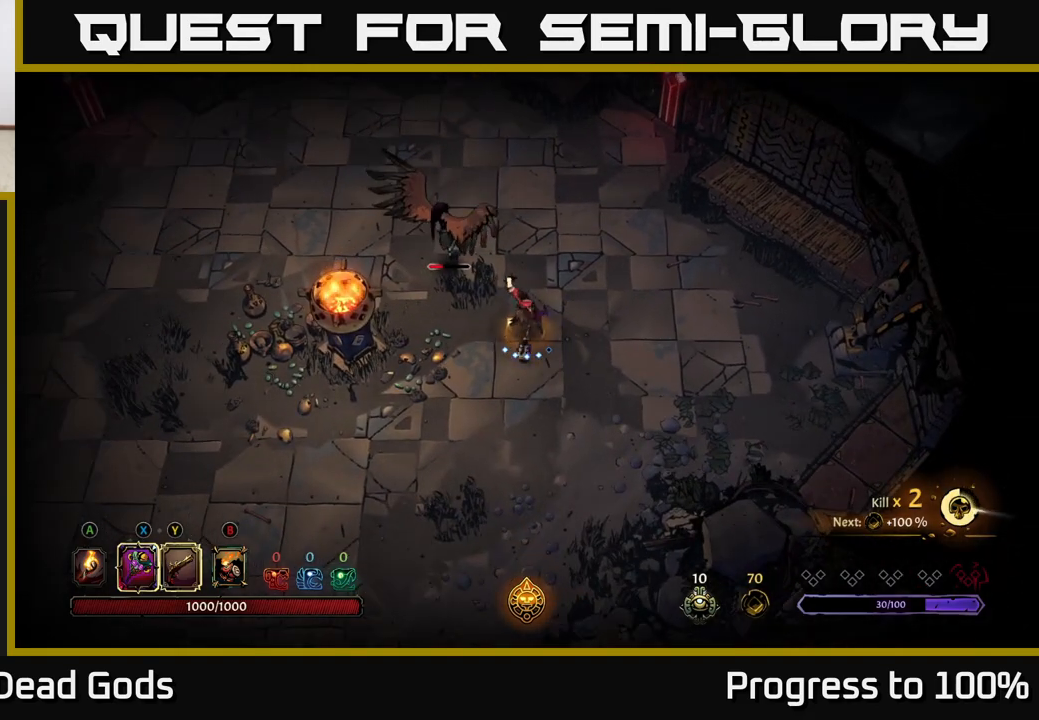
{"buttons": ["Y"], "left_stick": "up-left", "right_stick": "center", "events": [[500, "Y", "down"]]}
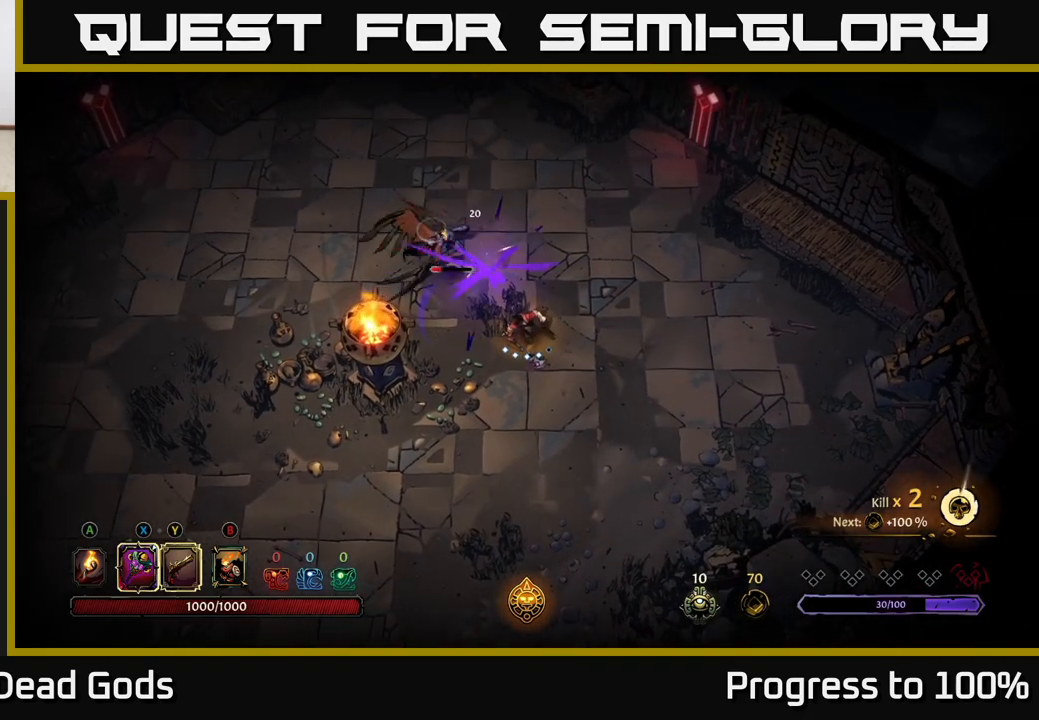
{"buttons": [], "left_stick": "center", "right_stick": "center", "events": [[117, "Y", "up"], [317, "left_stick", "center"]]}
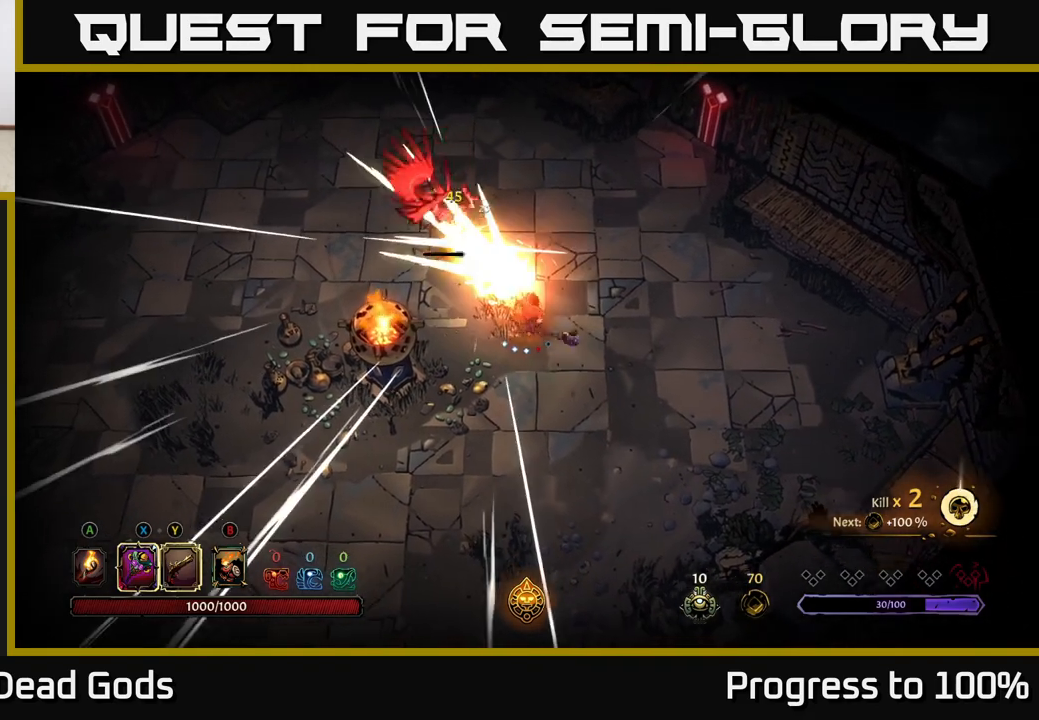
{"buttons": [], "left_stick": "up-left", "right_stick": "center", "events": [[200, "left_stick", "up-left"]]}
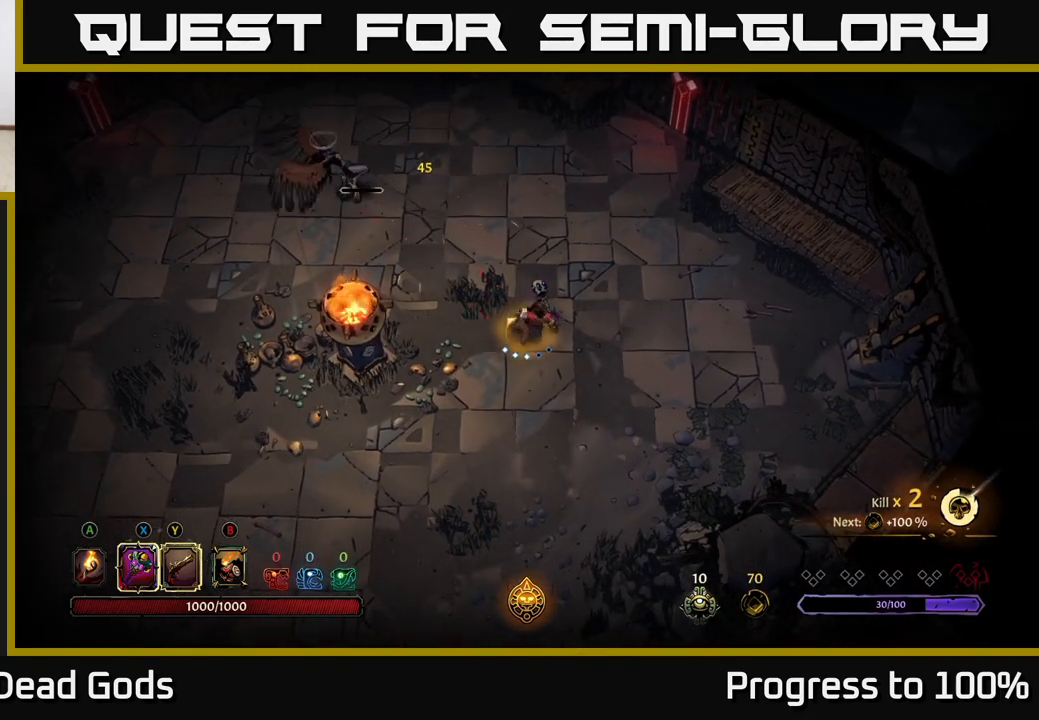
{"buttons": ["Y"], "left_stick": "up-left", "right_stick": "center", "events": [[33, "Y", "down"]]}
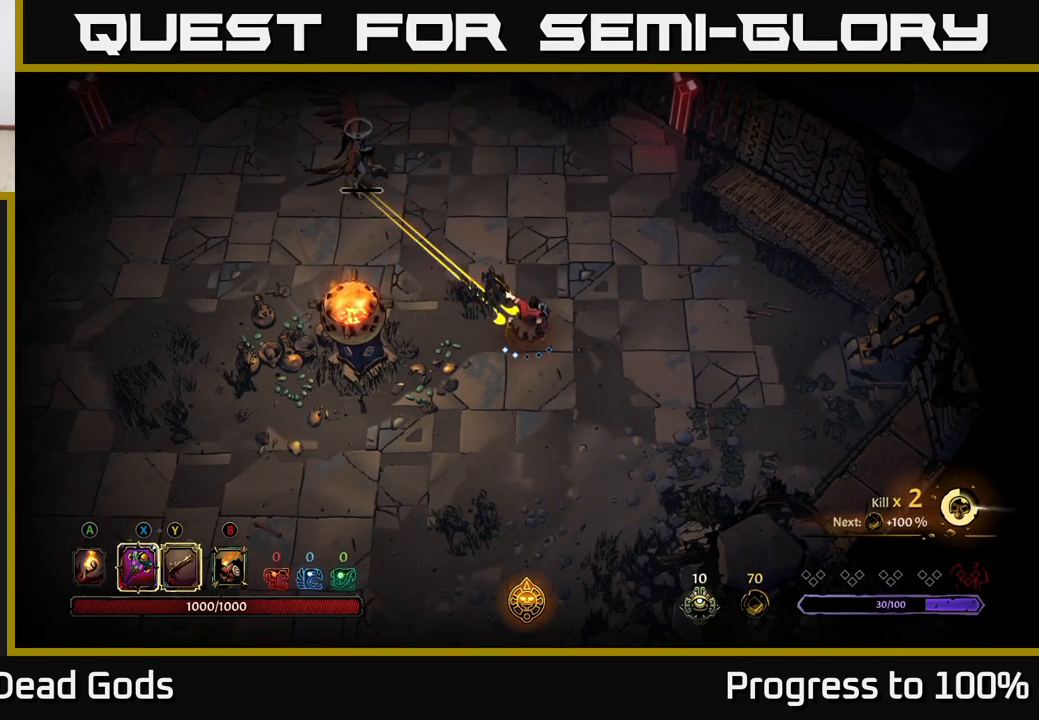
{"buttons": [], "left_stick": "center", "right_stick": "center", "events": [[67, "Y", "up"], [150, "left_stick", "center"]]}
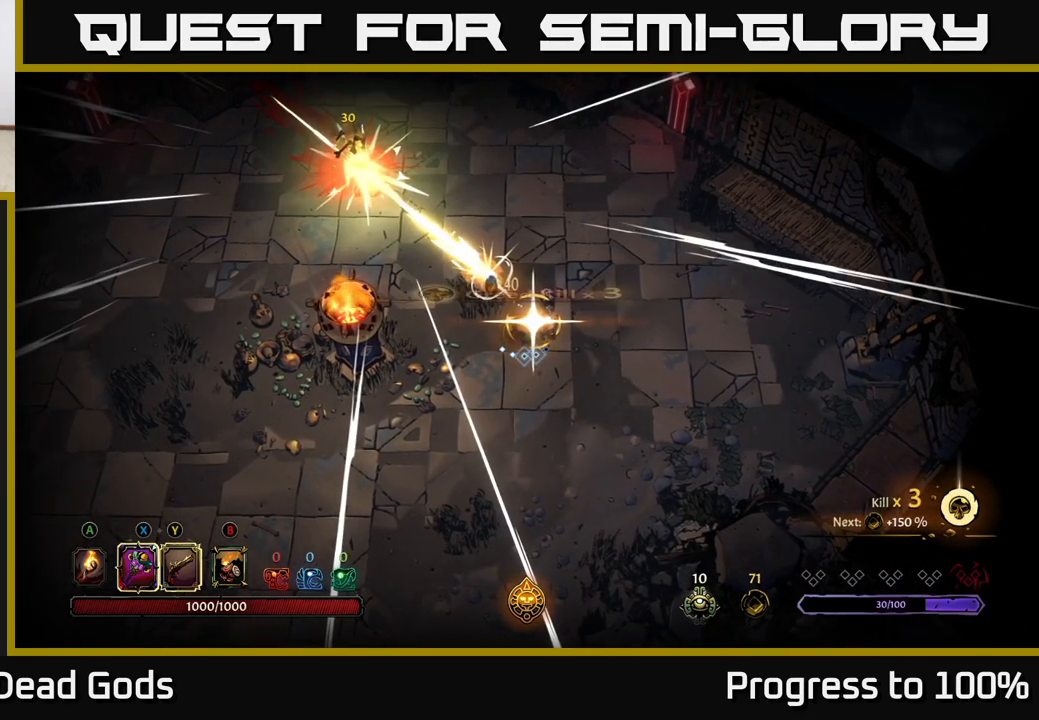
{"buttons": [], "left_stick": "up-left", "right_stick": "center", "events": [[183, "left_stick", "up-left"]]}
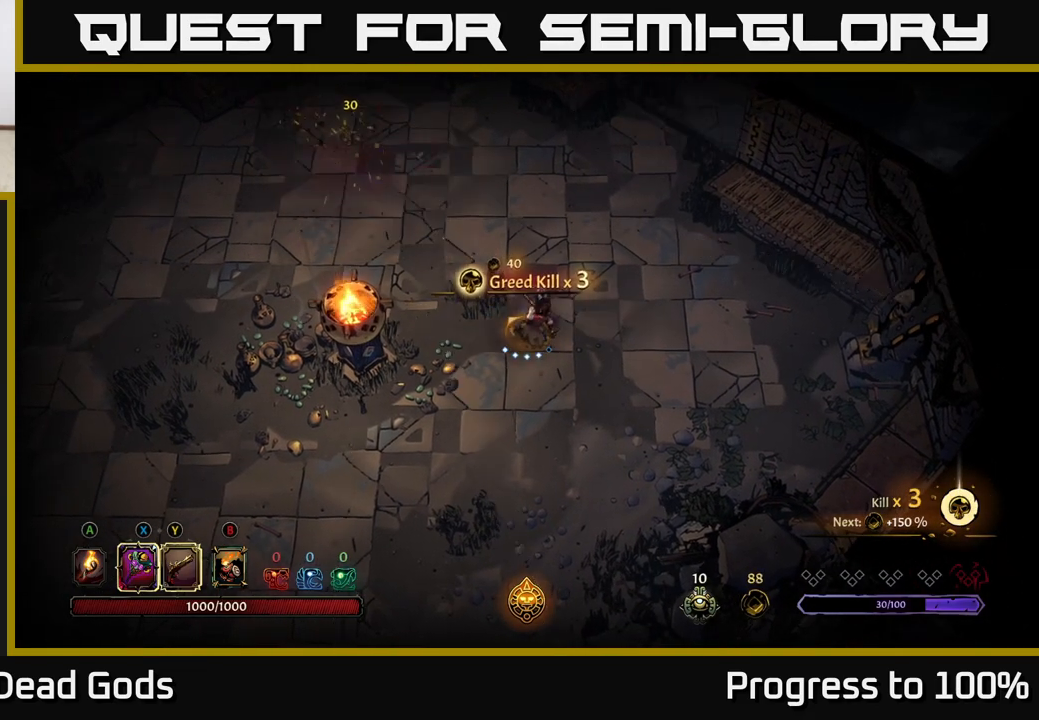
{"buttons": [], "left_stick": "up-left", "right_stick": "center", "events": [[250, "A", "down"], [400, "A", "up"]]}
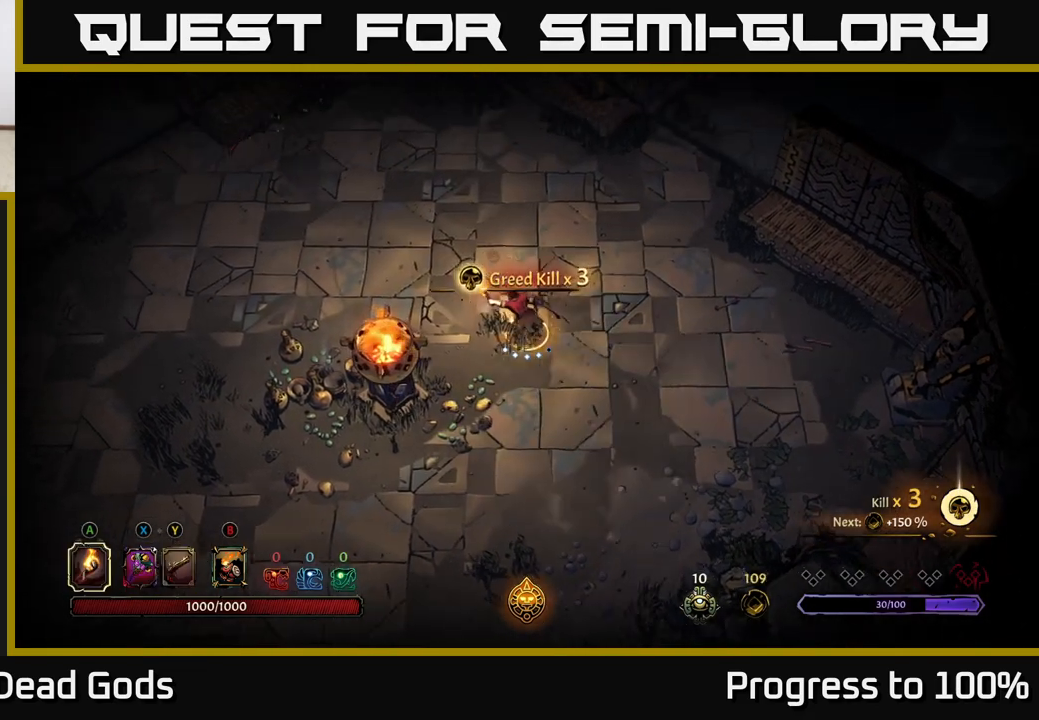
{"buttons": [], "left_stick": "center", "right_stick": "center", "events": [[300, "left_stick", "center"], [317, "START", "down"], [450, "START", "up"]]}
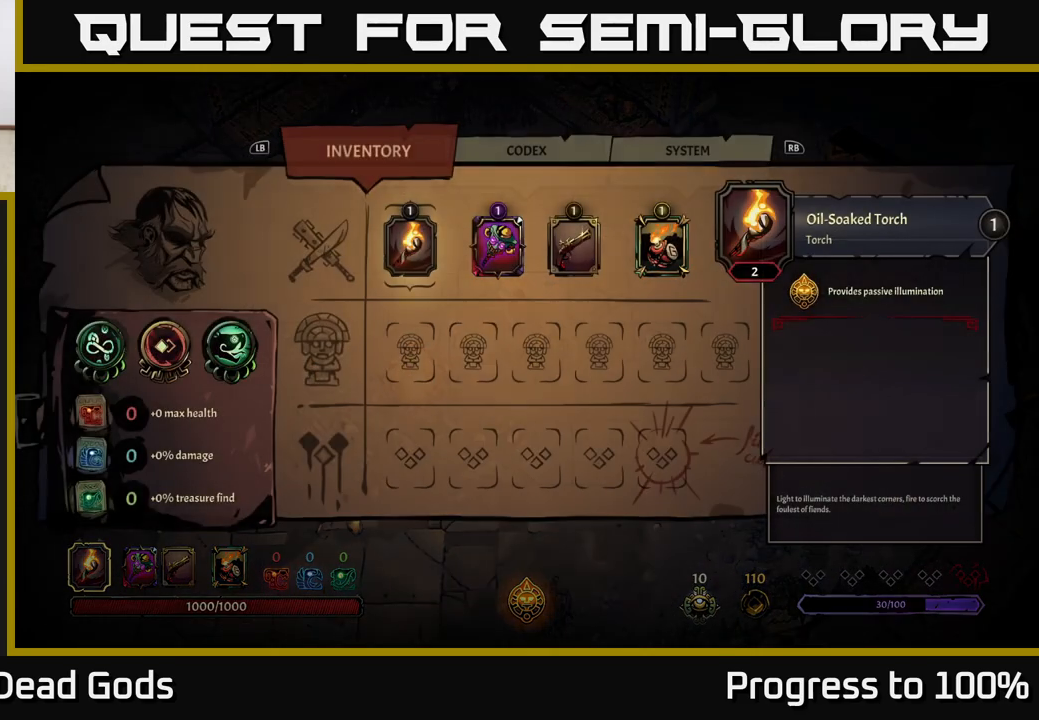
{"buttons": [], "left_stick": "center", "right_stick": "center", "events": [[300, "left_stick", "right"], [483, "left_stick", "center"]]}